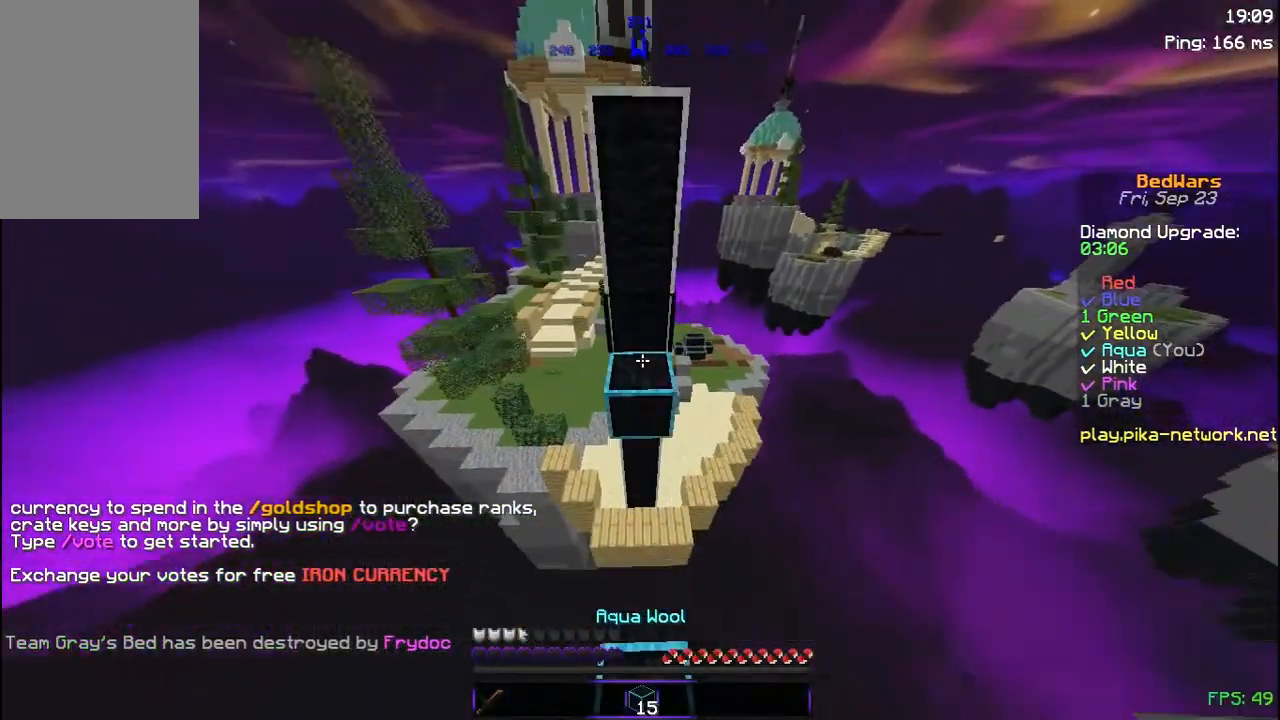
Gameplay with keyboard and mouse; each line is a JSON object with the keys and mouse buttons held at the frame after it. "events" lists presses ("down") and releases ("up") of "a", "d", "s", "space", "w", "mouse_left" and "mouse_right" between this image and that frame as [ms after this image, input, new state], when the widget could be followed in between. "mouse_left", "mouse_right" = the "left", "right" buttons of the "mouse" list. No other keys are recorded. Fast repeated clicks can show as one long hold. Not read: mouse_move.
{"keys": ["space", "w"], "mouse": [], "events": [[117, "mouse_right", "up"], [117, "space", "up"], [167, "mouse_right", "down"], [250, "mouse_right", "up"], [300, "mouse_right", "down"], [350, "a", "down"], [417, "mouse_right", "up"], [450, "a", "up"], [450, "space", "down"]]}
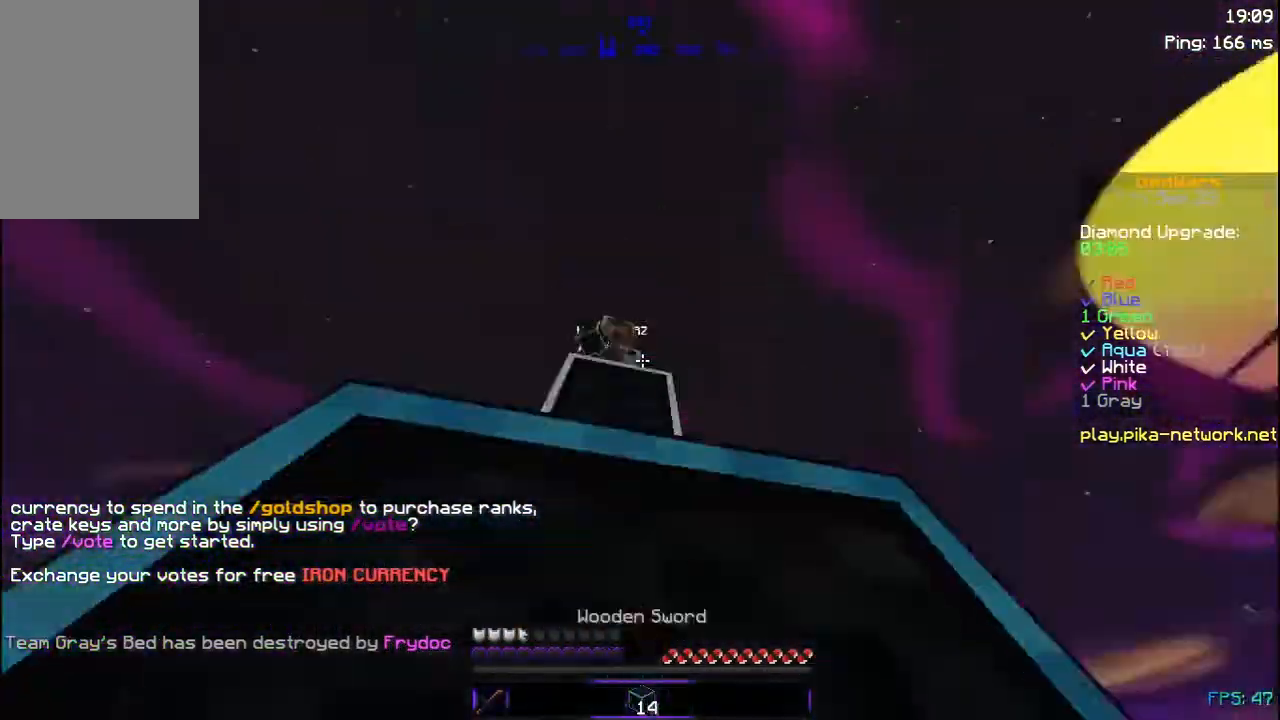
{"keys": ["space", "w"], "mouse": [], "events": [[67, "mouse_left", "down"], [150, "mouse_left", "up"], [217, "mouse_left", "down"], [250, "mouse_left", "up"], [317, "space", "up"], [350, "mouse_right", "down"], [450, "mouse_right", "up"], [500, "space", "down"]]}
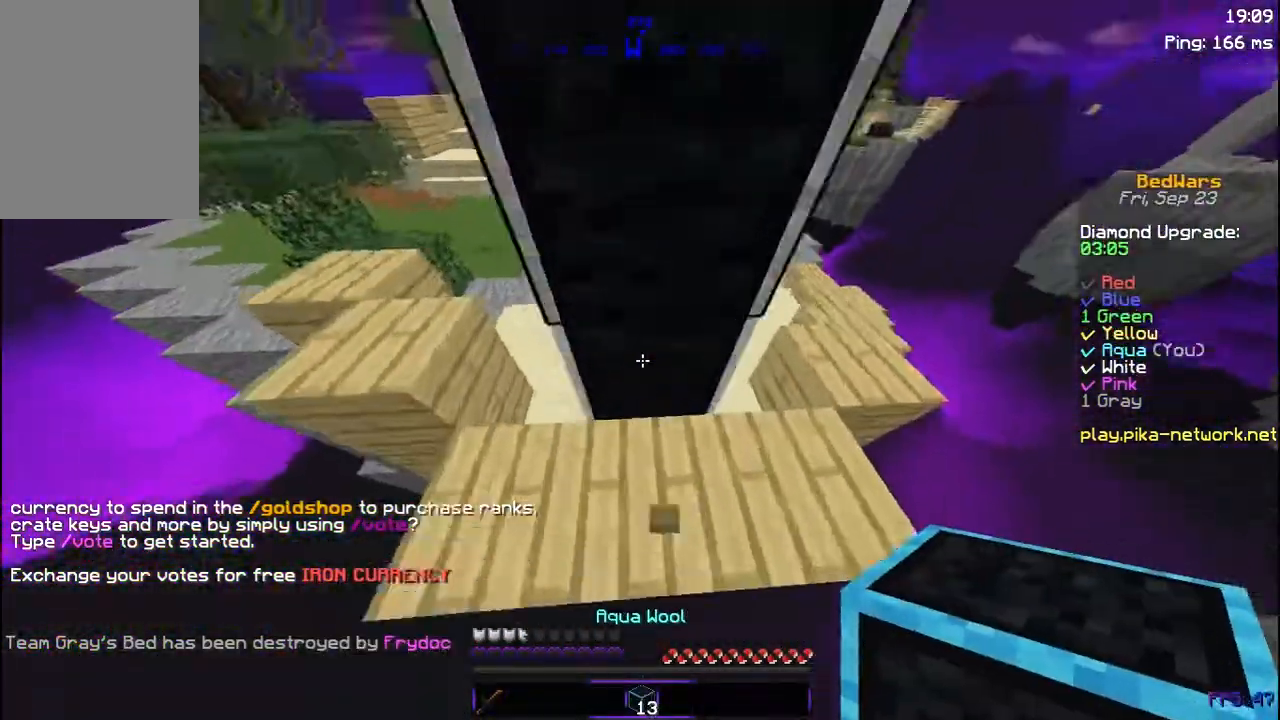
{"keys": ["d", "w"], "mouse": [], "events": [[67, "mouse_right", "down"], [167, "mouse_right", "up"], [200, "mouse_right", "down"], [317, "mouse_right", "up"], [367, "d", "down"], [400, "space", "up"]]}
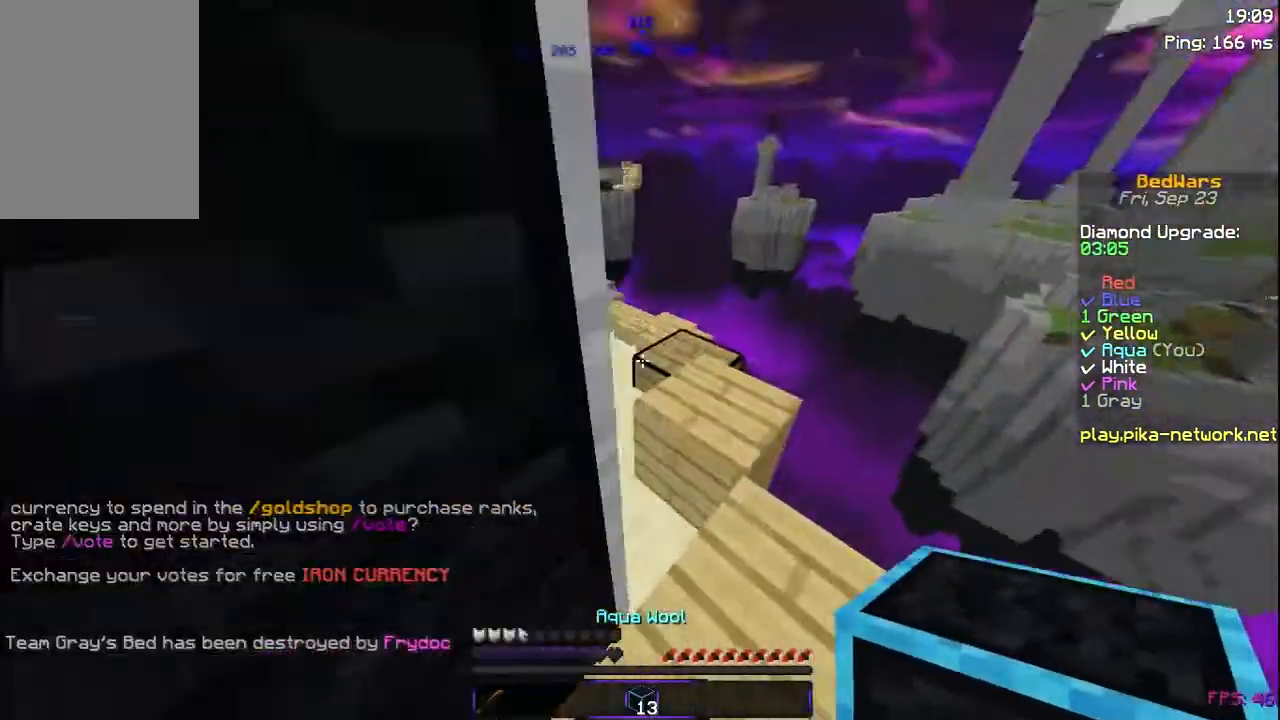
{"keys": ["d", "space", "w"], "mouse": [], "events": [[217, "d", "up"], [367, "d", "down"], [367, "space", "down"]]}
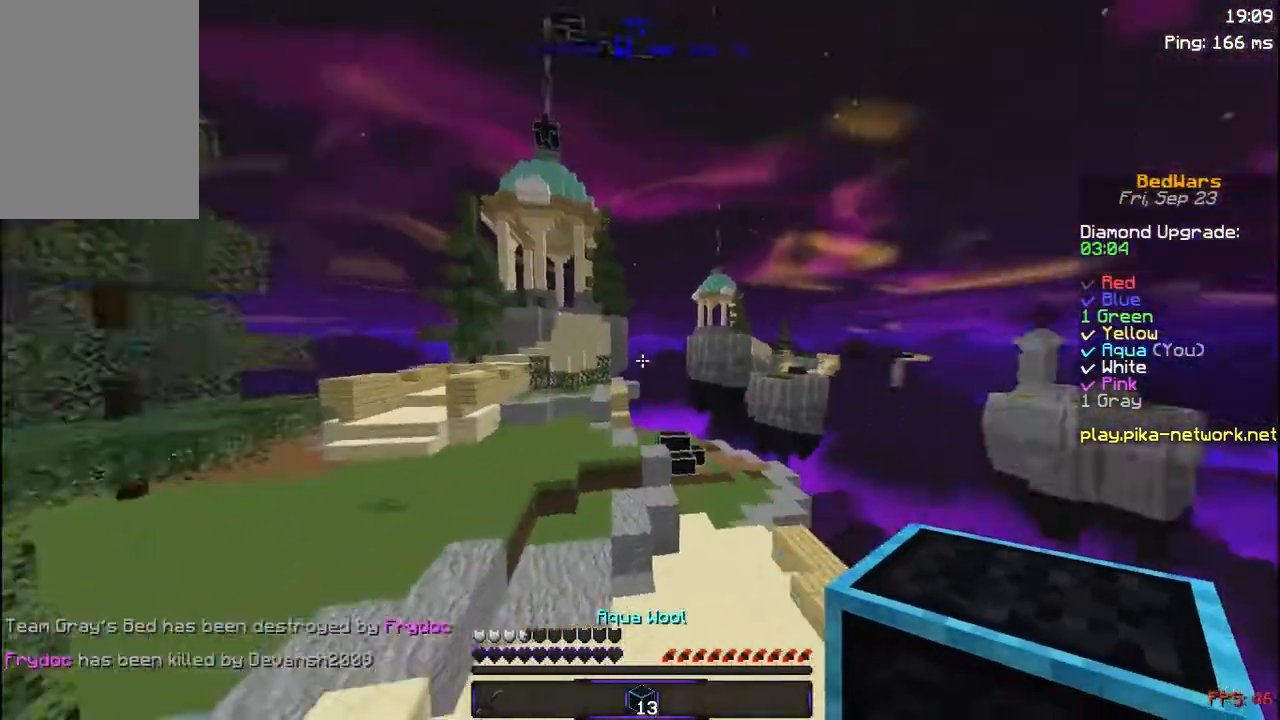
{"keys": ["space", "w"], "mouse": [], "events": [[150, "d", "up"]]}
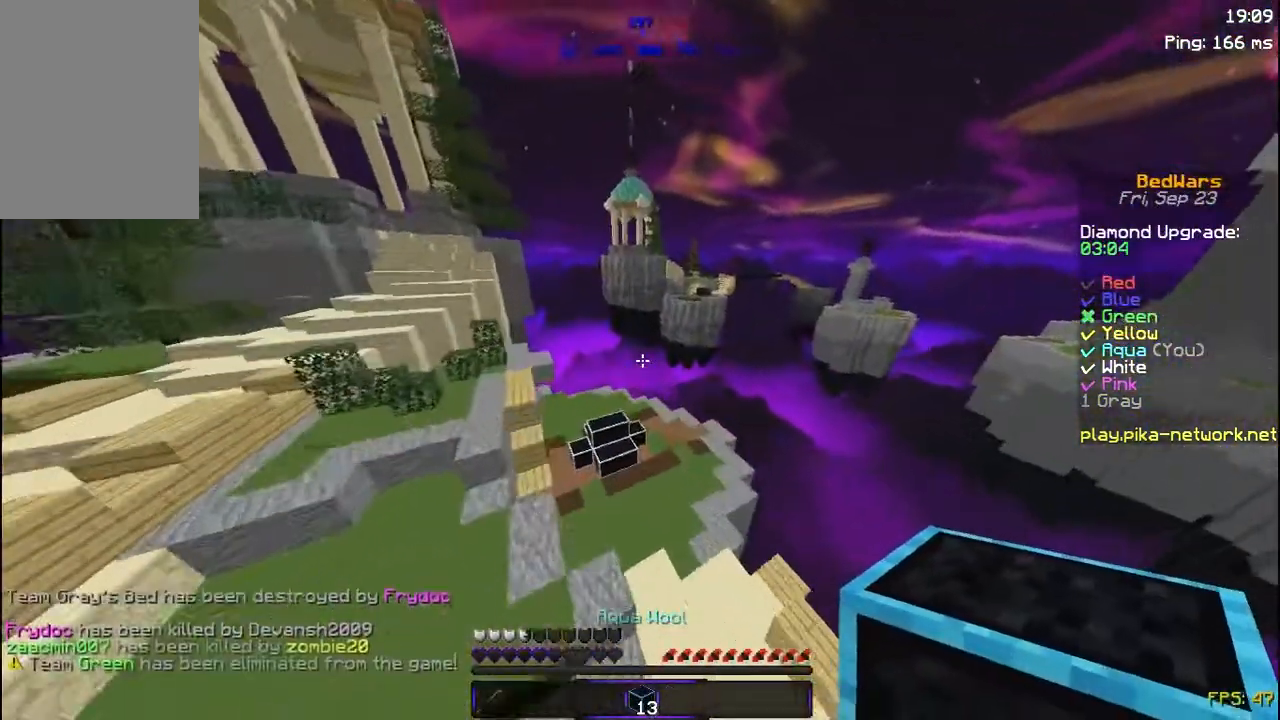
{"keys": ["a", "w"], "mouse": [], "events": [[167, "space", "up"], [500, "a", "down"]]}
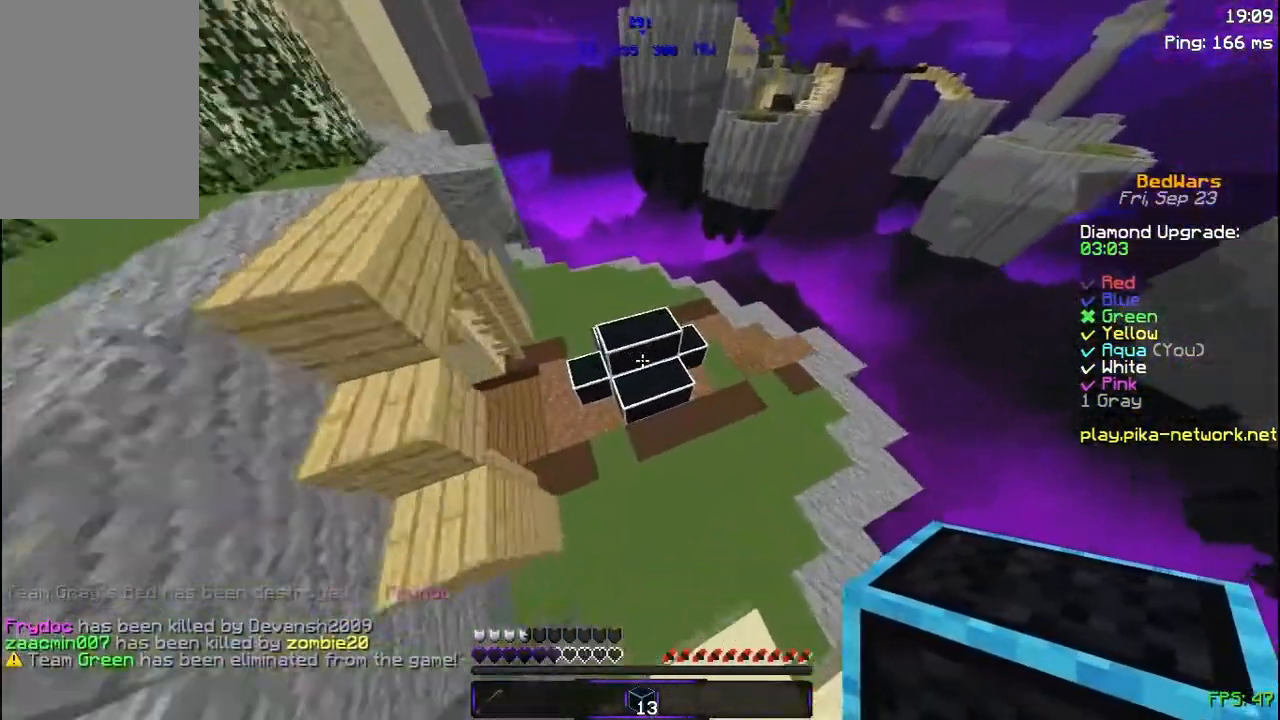
{"keys": ["a"], "mouse": ["left"], "events": [[100, "w", "up"], [267, "mouse_left", "down"]]}
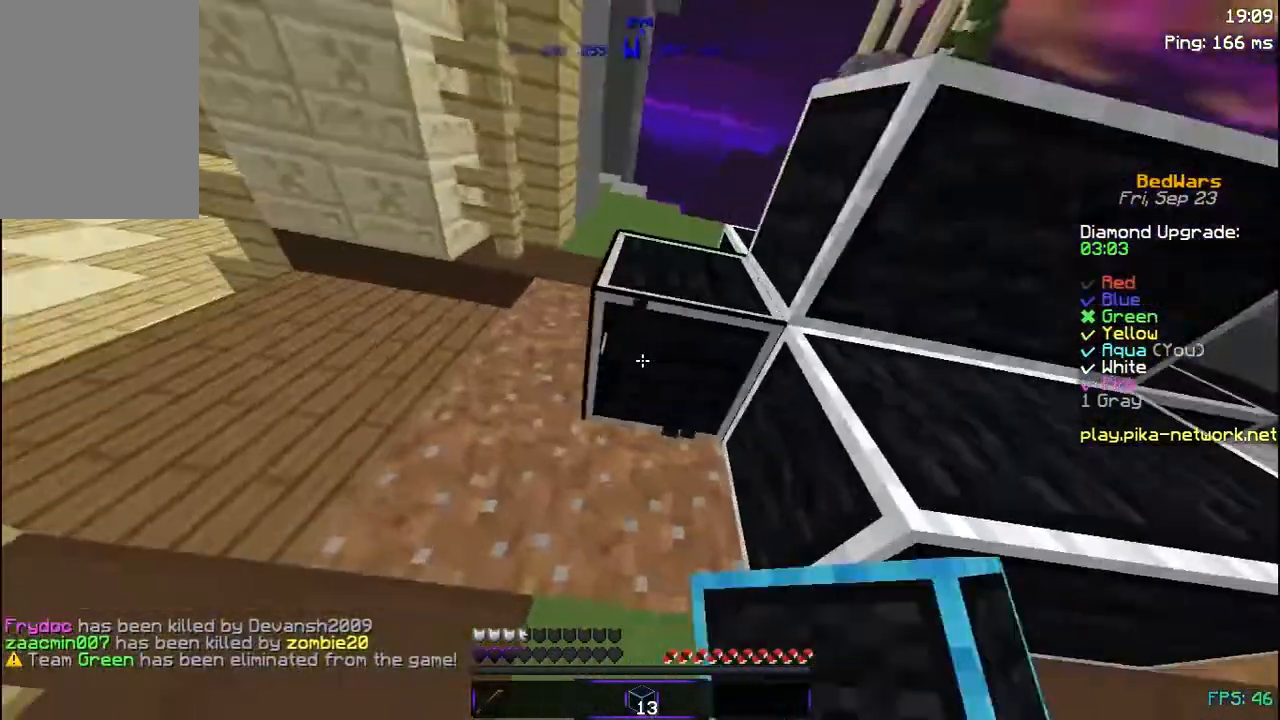
{"keys": ["a"], "mouse": ["left"], "events": [[350, "w", "down"], [417, "w", "up"]]}
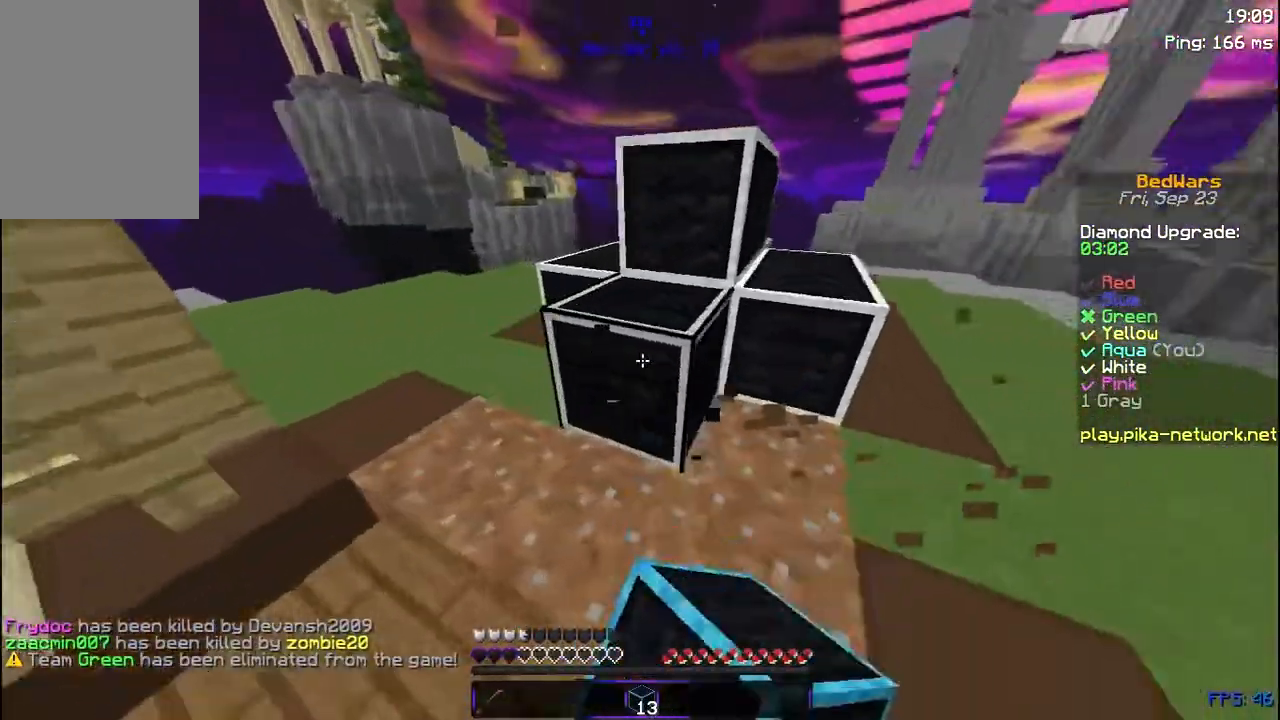
{"keys": ["a"], "mouse": ["left"], "events": [[117, "w", "down"], [250, "w", "up"]]}
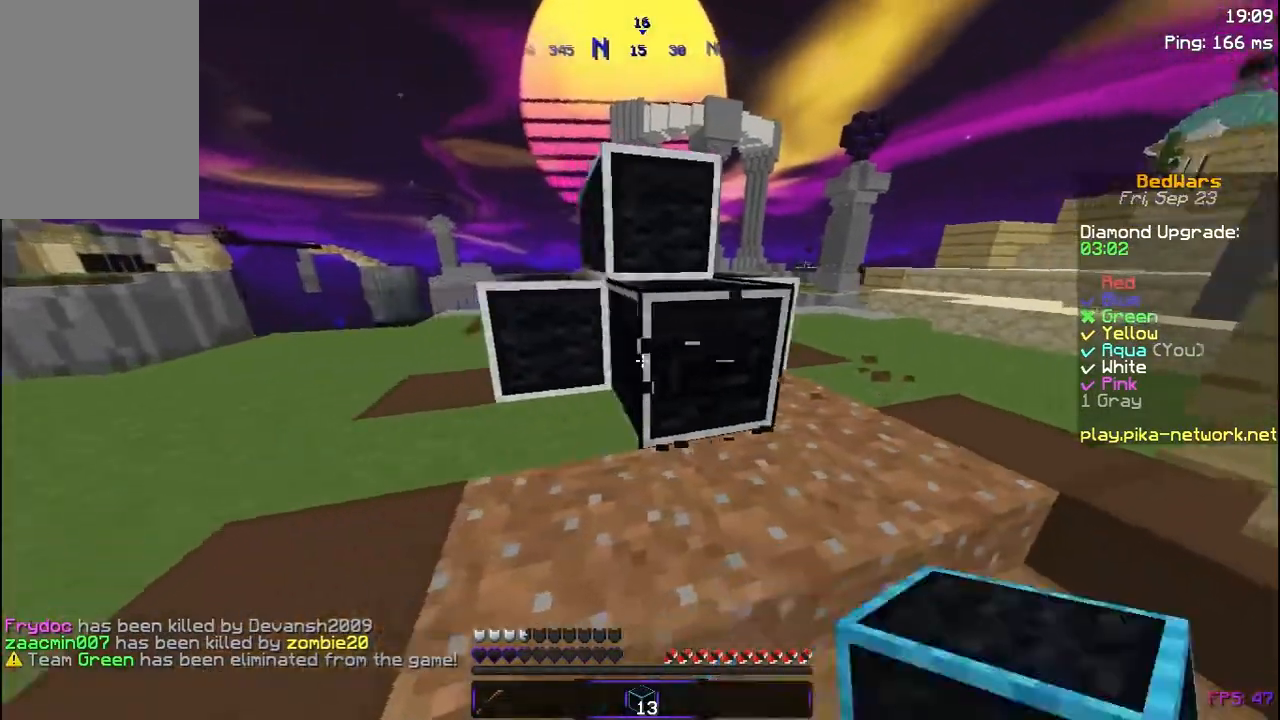
{"keys": [], "mouse": ["left"], "events": [[17, "a", "up"]]}
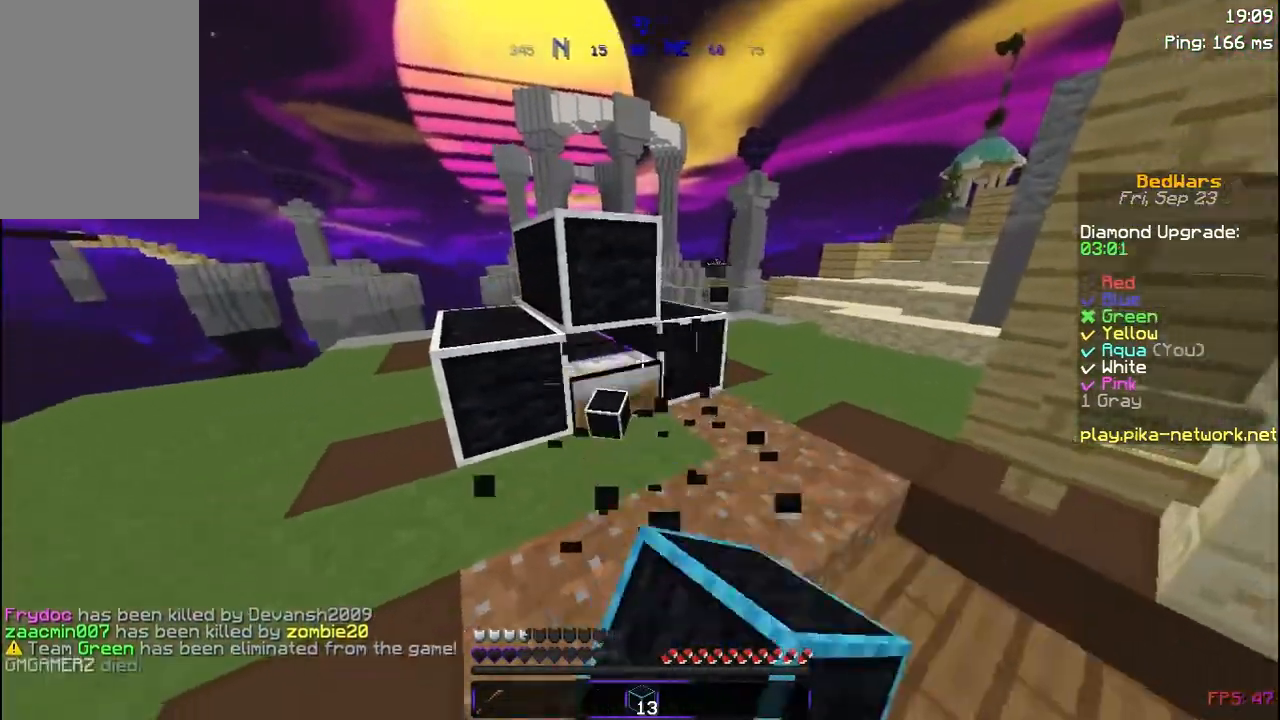
{"keys": ["w"], "mouse": [], "events": [[400, "w", "down"], [450, "mouse_left", "up"]]}
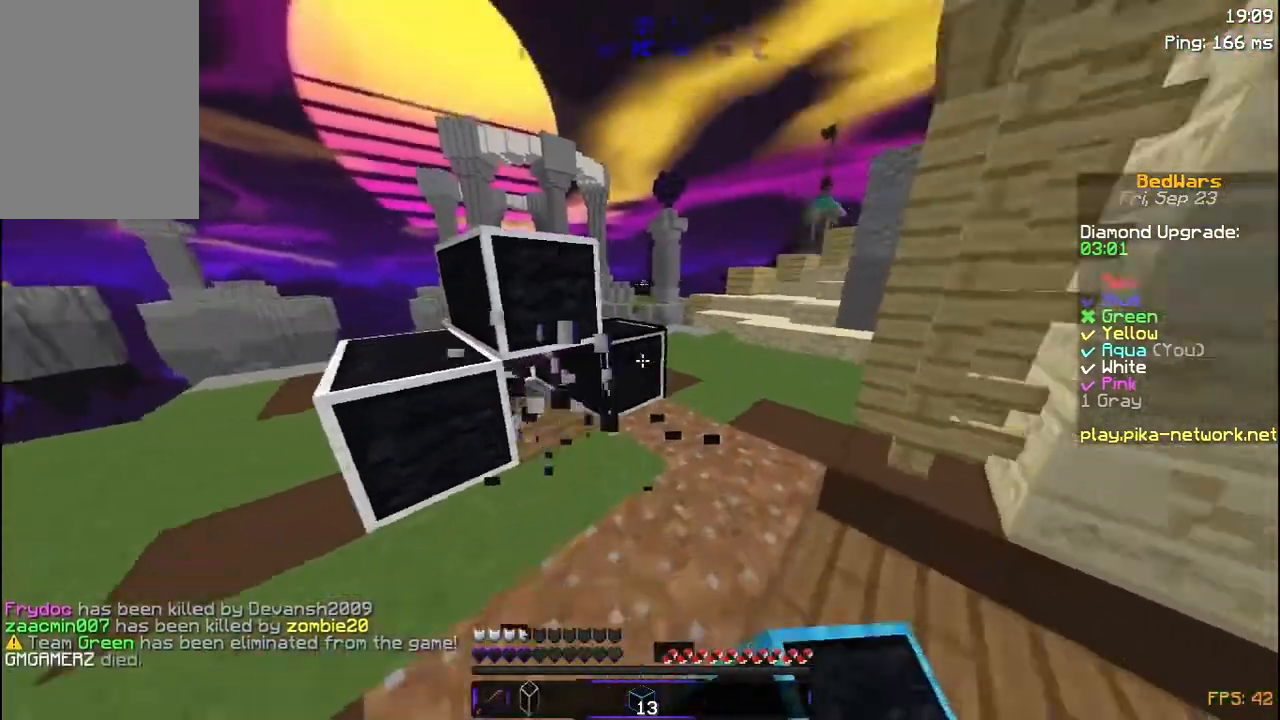
{"keys": ["w"], "mouse": [], "events": []}
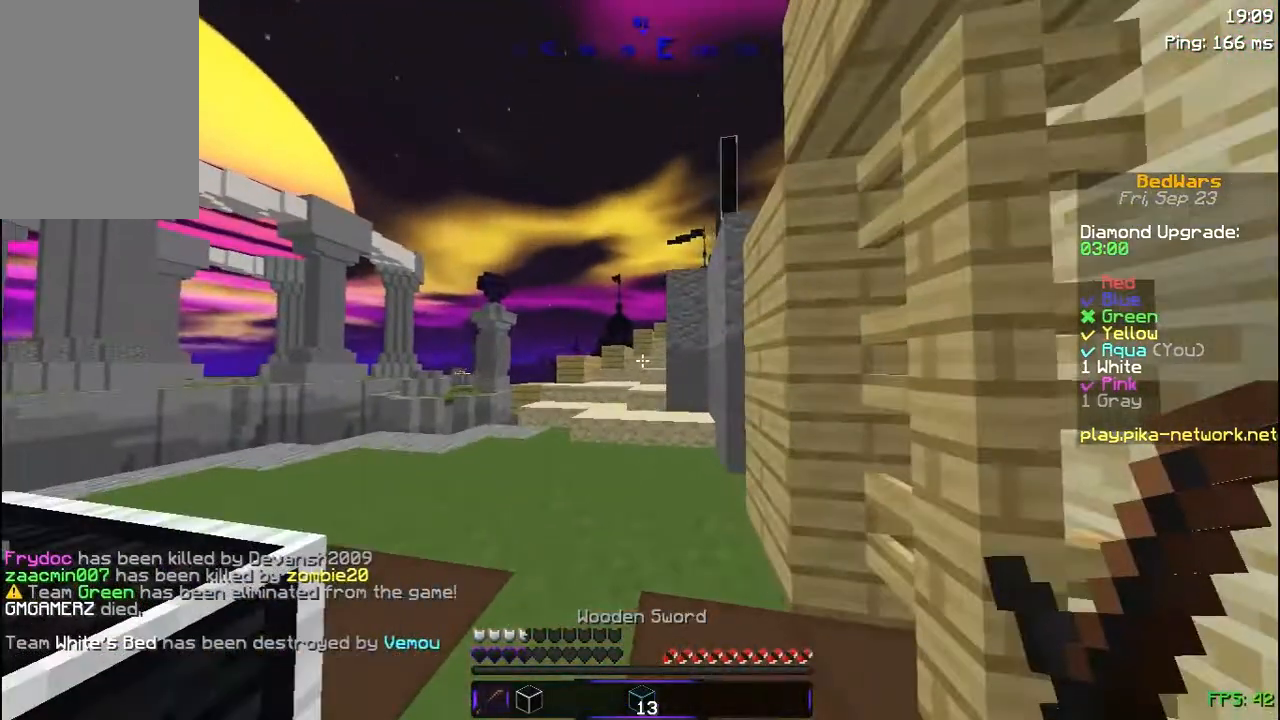
{"keys": ["a", "w"], "mouse": [], "events": [[117, "a", "down"], [117, "space", "down"], [317, "space", "up"]]}
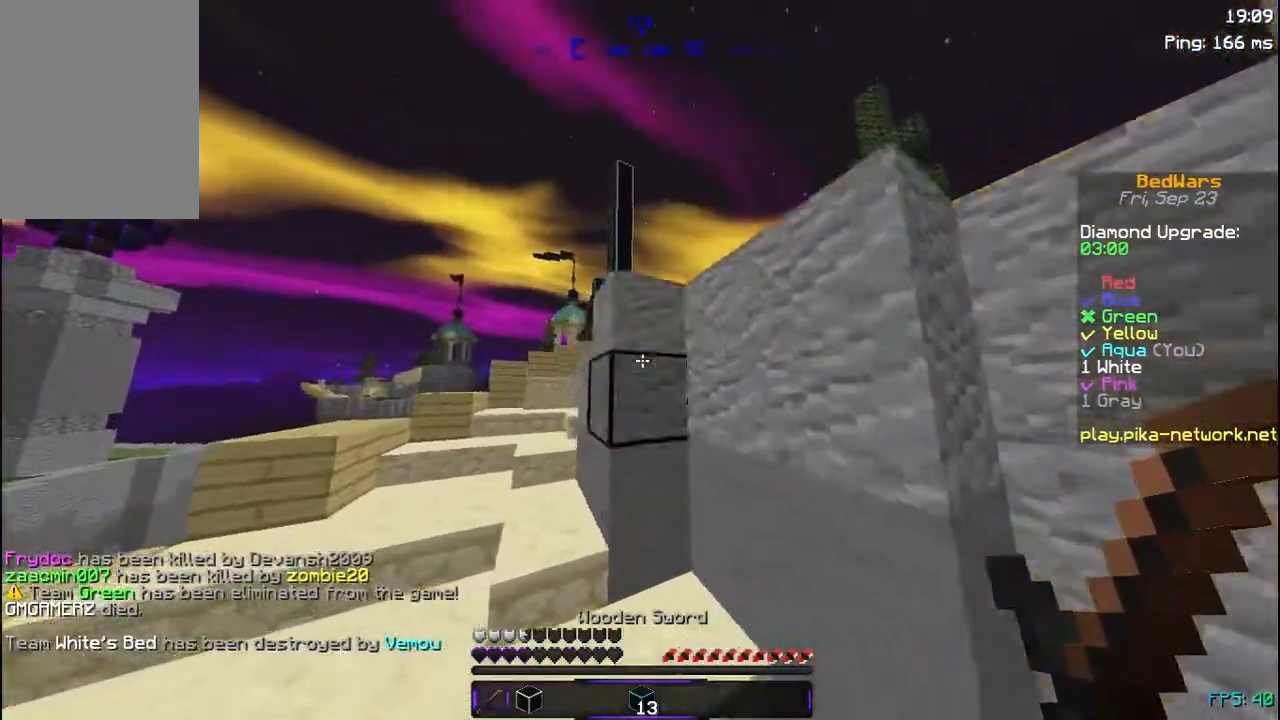
{"keys": ["w"], "mouse": [], "events": [[167, "a", "up"]]}
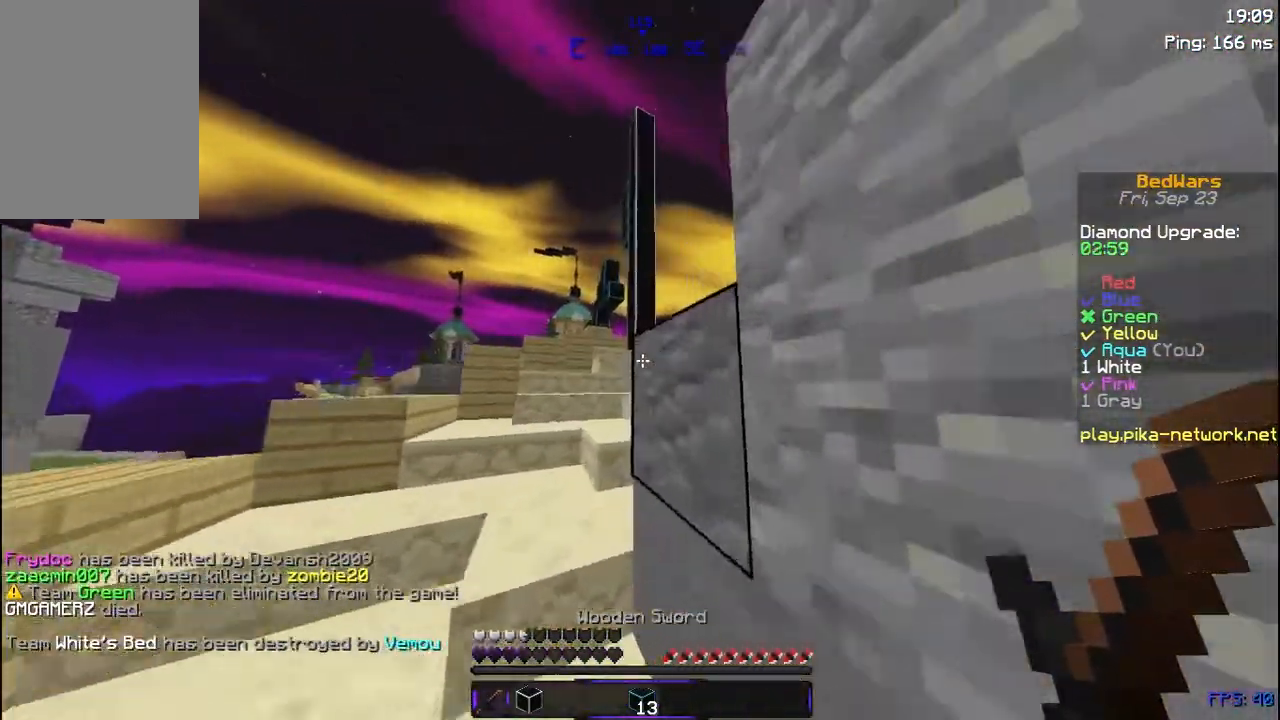
{"keys": ["a", "w"], "mouse": [], "events": [[67, "a", "down"]]}
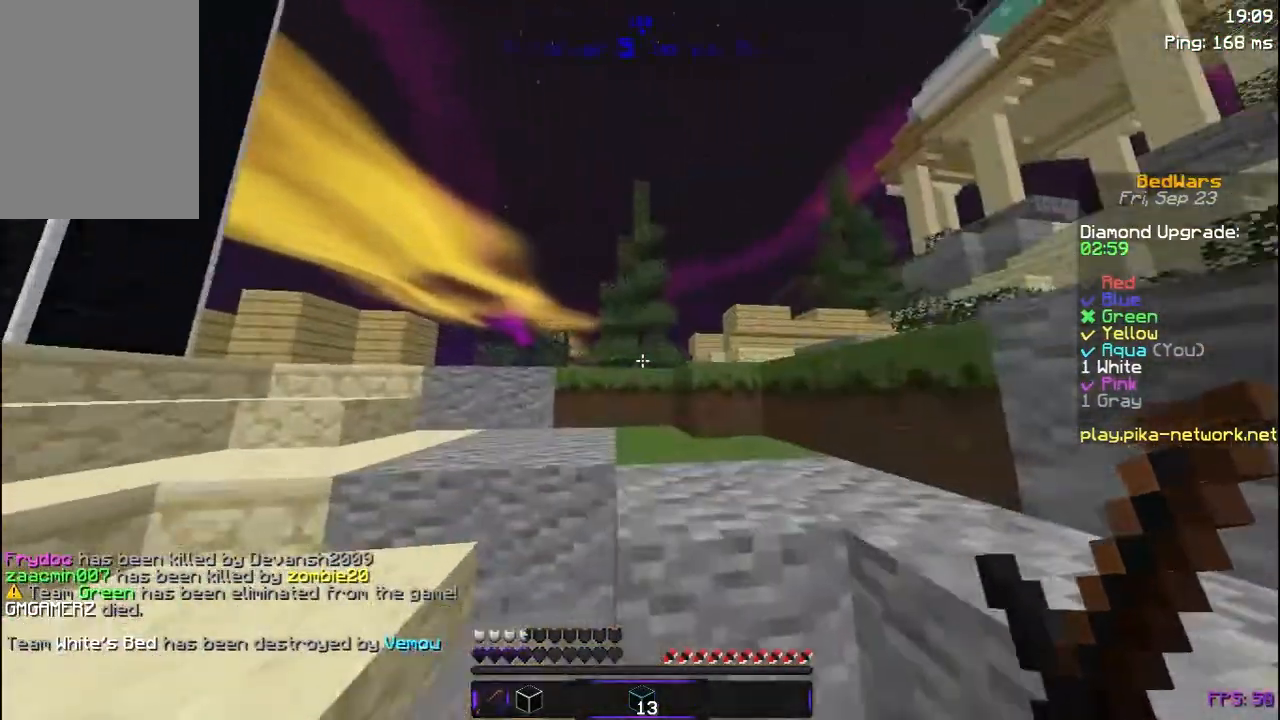
{"keys": ["w"], "mouse": [], "events": [[367, "a", "up"]]}
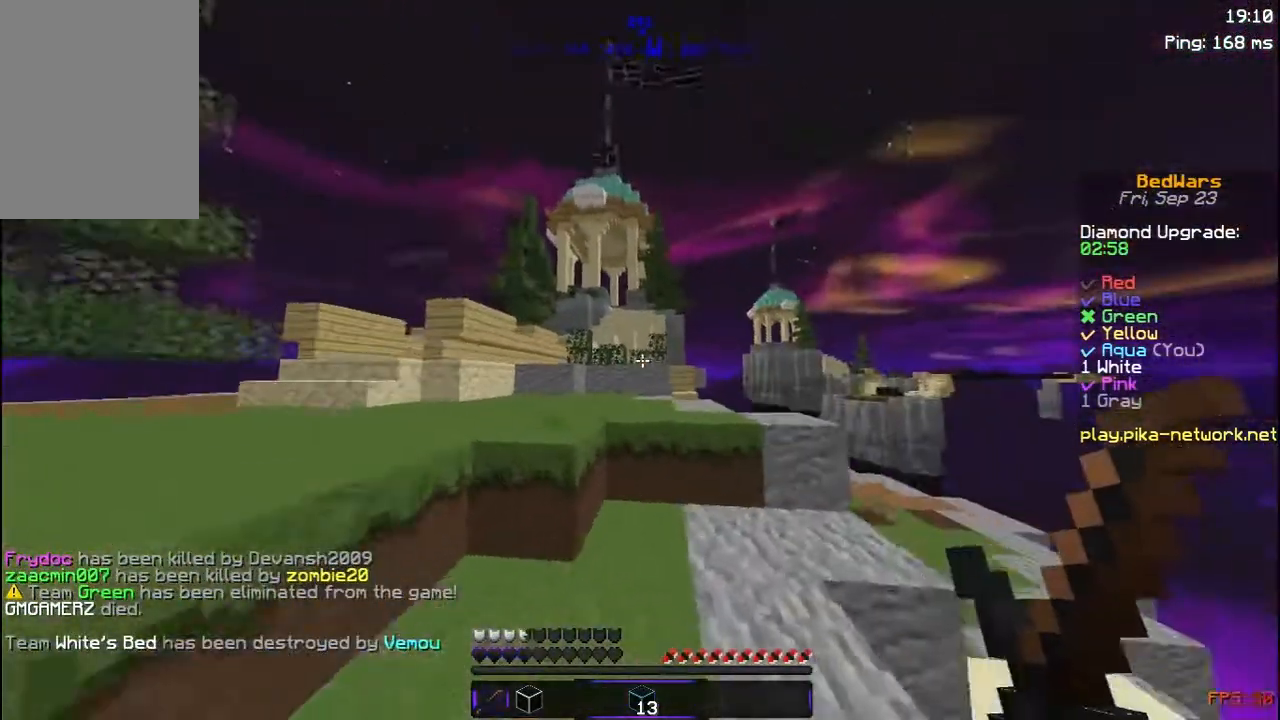
{"keys": ["w"], "mouse": [], "events": [[250, "space", "down"], [400, "space", "up"]]}
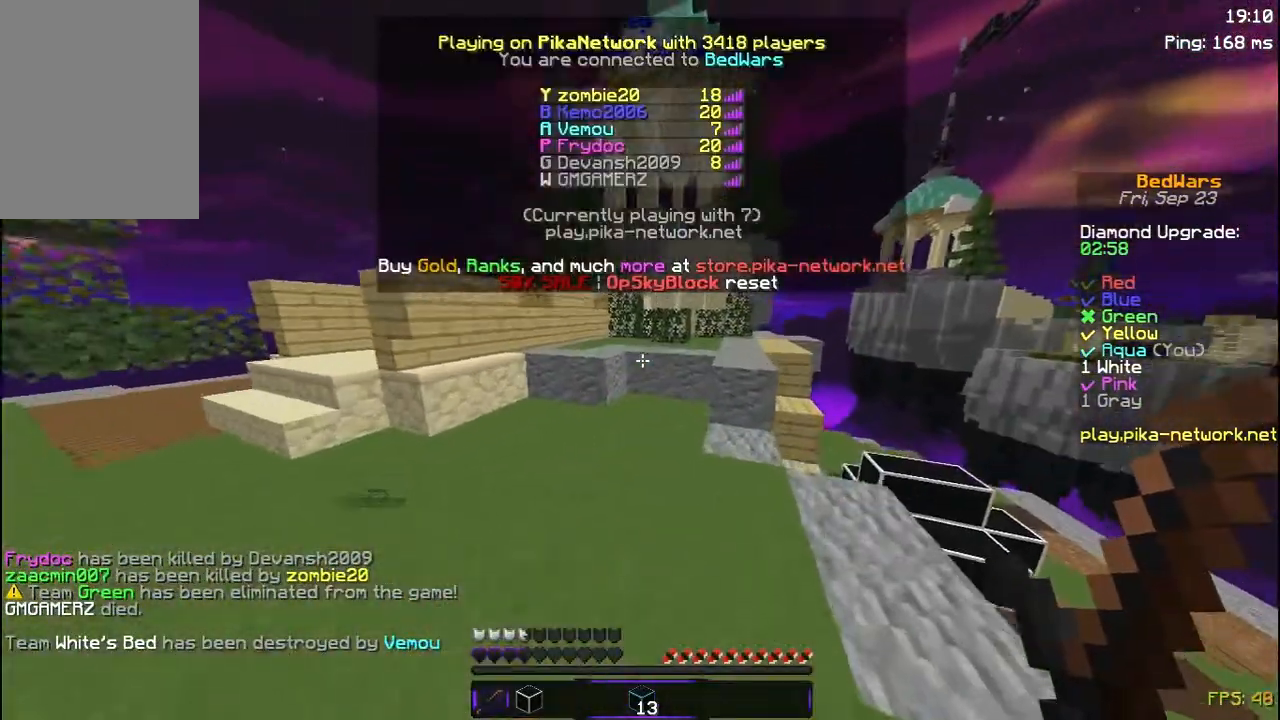
{"keys": ["w"], "mouse": [], "events": [[267, "d", "down"], [400, "d", "up"]]}
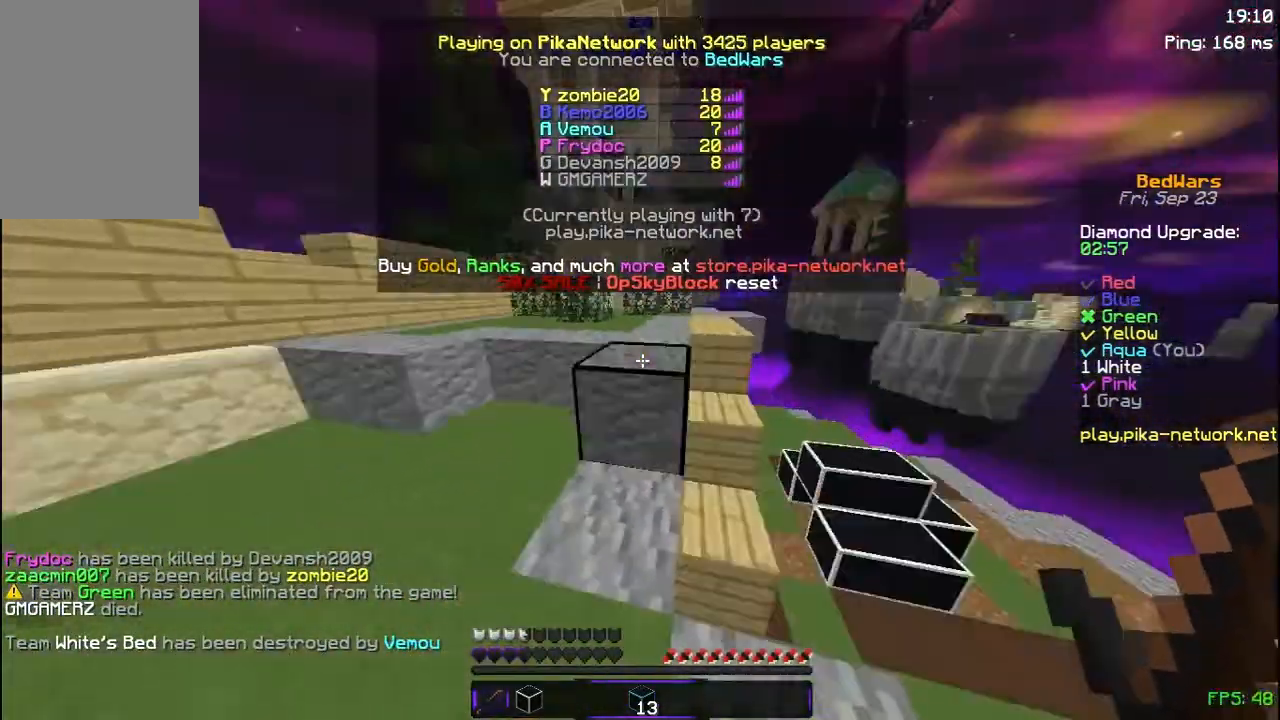
{"keys": ["w"], "mouse": [], "events": []}
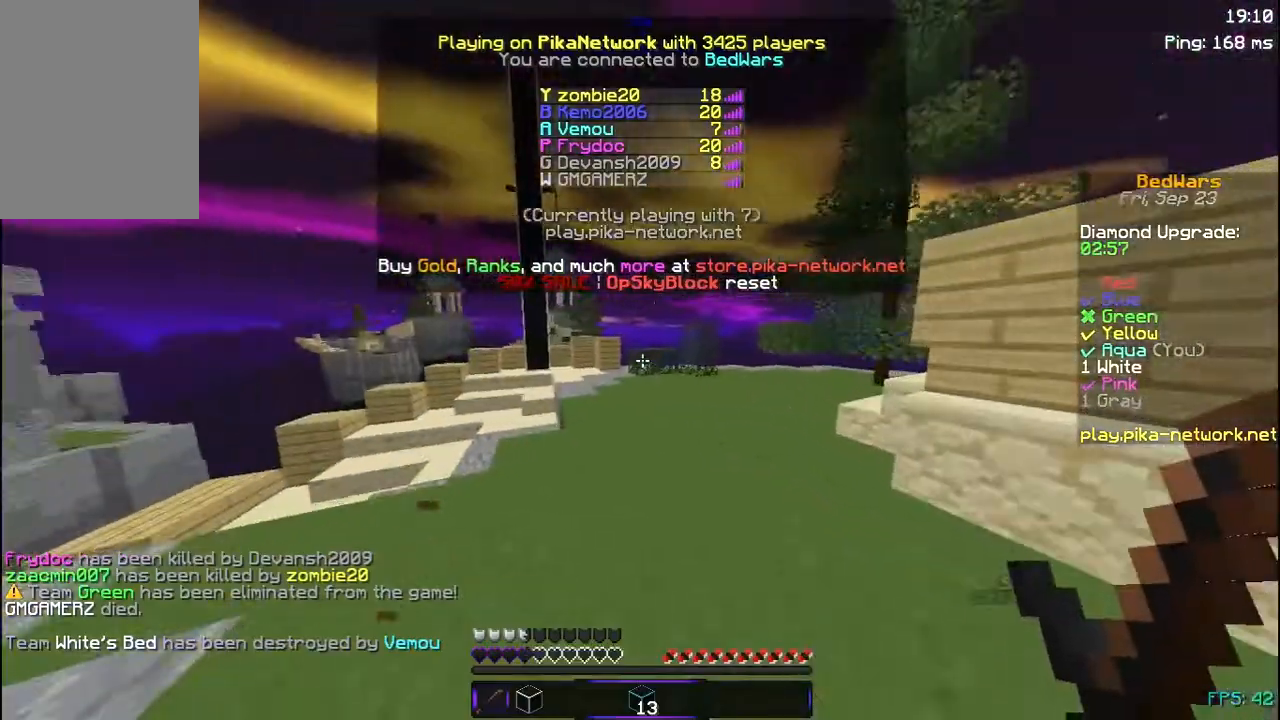
{"keys": ["w"], "mouse": [], "events": []}
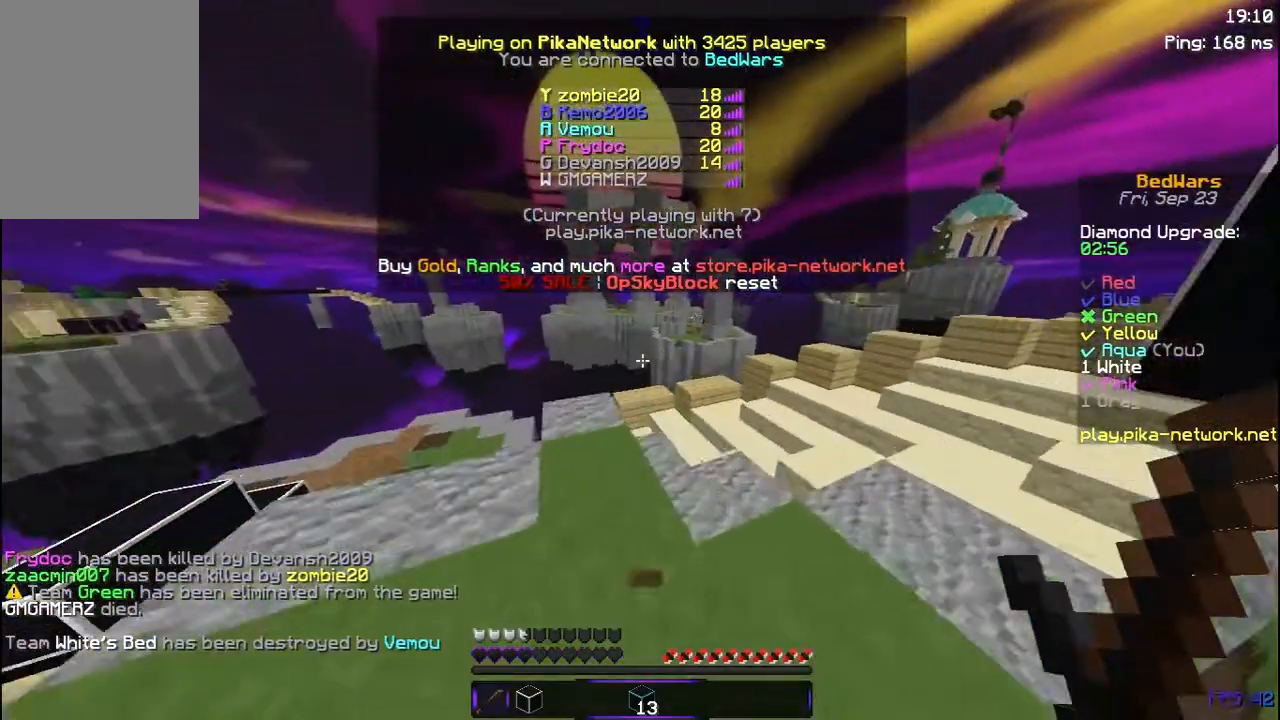
{"keys": [], "mouse": [], "events": [[150, "w", "up"]]}
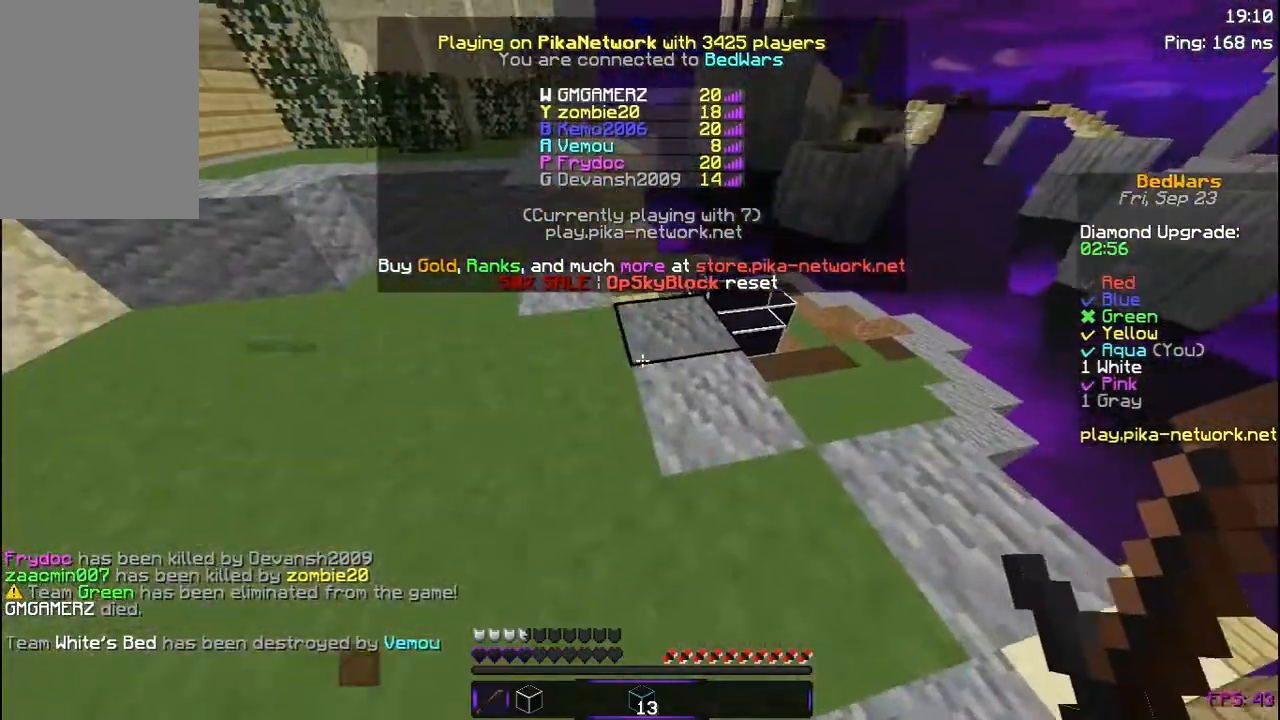
{"keys": [], "mouse": [], "events": []}
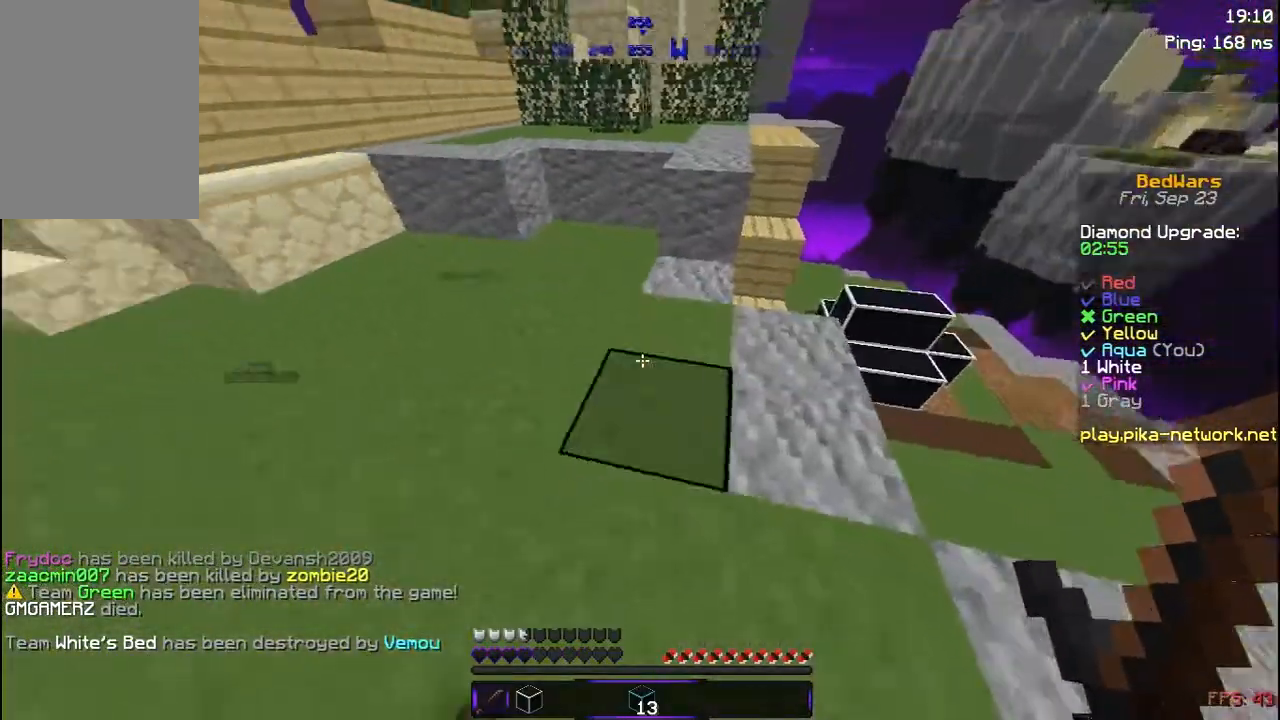
{"keys": [], "mouse": [], "events": []}
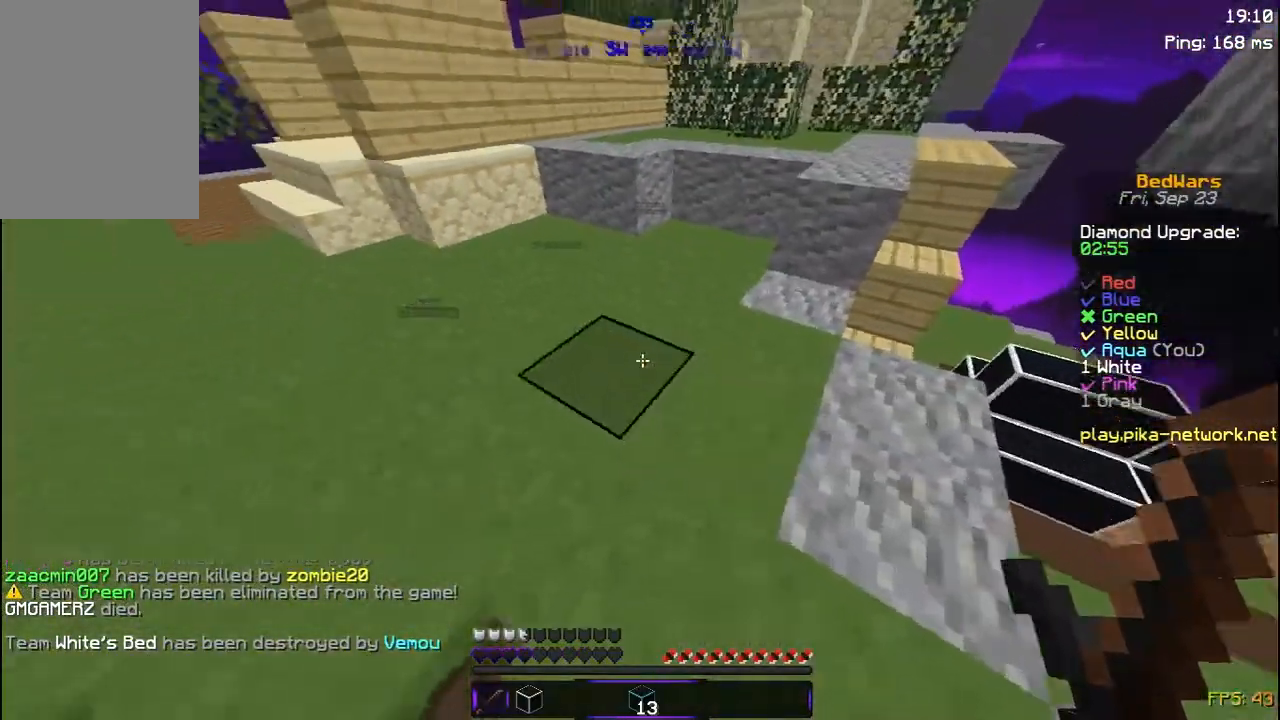
{"keys": ["w"], "mouse": [], "events": [[50, "w", "down"], [100, "d", "down"], [350, "d", "up"]]}
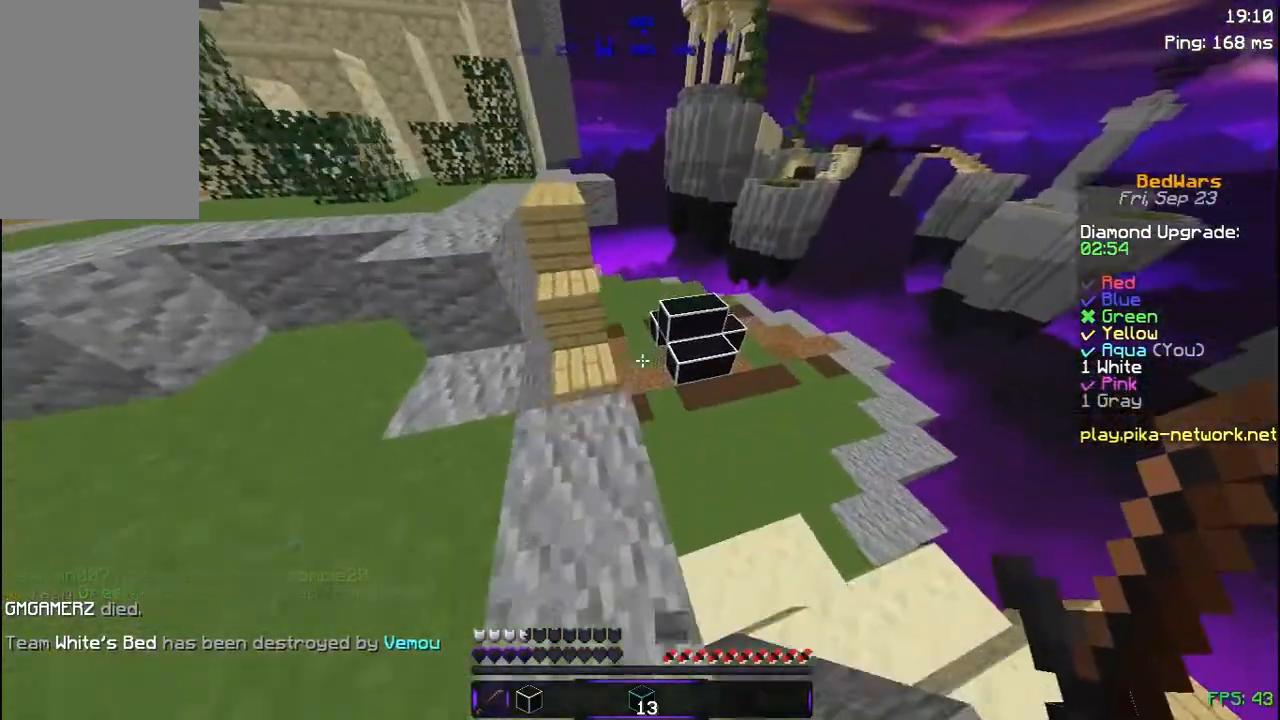
{"keys": ["w"], "mouse": [], "events": [[267, "d", "down"], [450, "d", "up"]]}
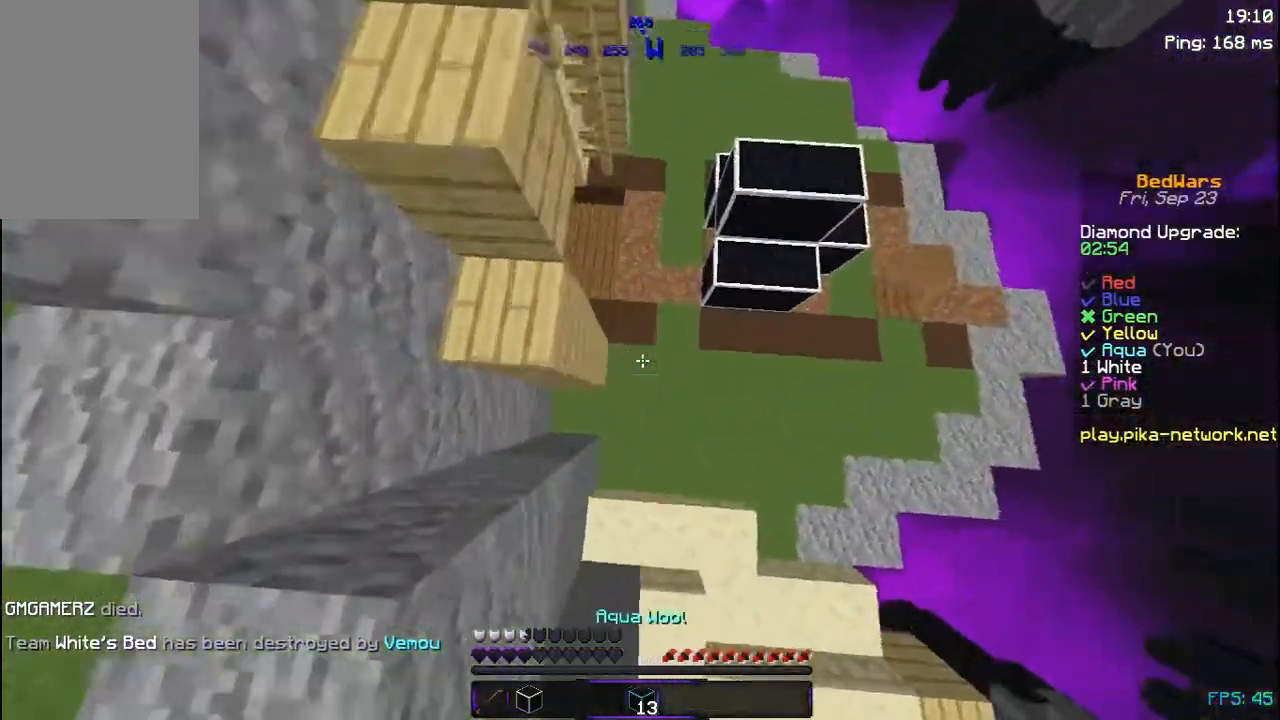
{"keys": ["w"], "mouse": [], "events": [[67, "mouse_right", "down"], [167, "mouse_right", "up"]]}
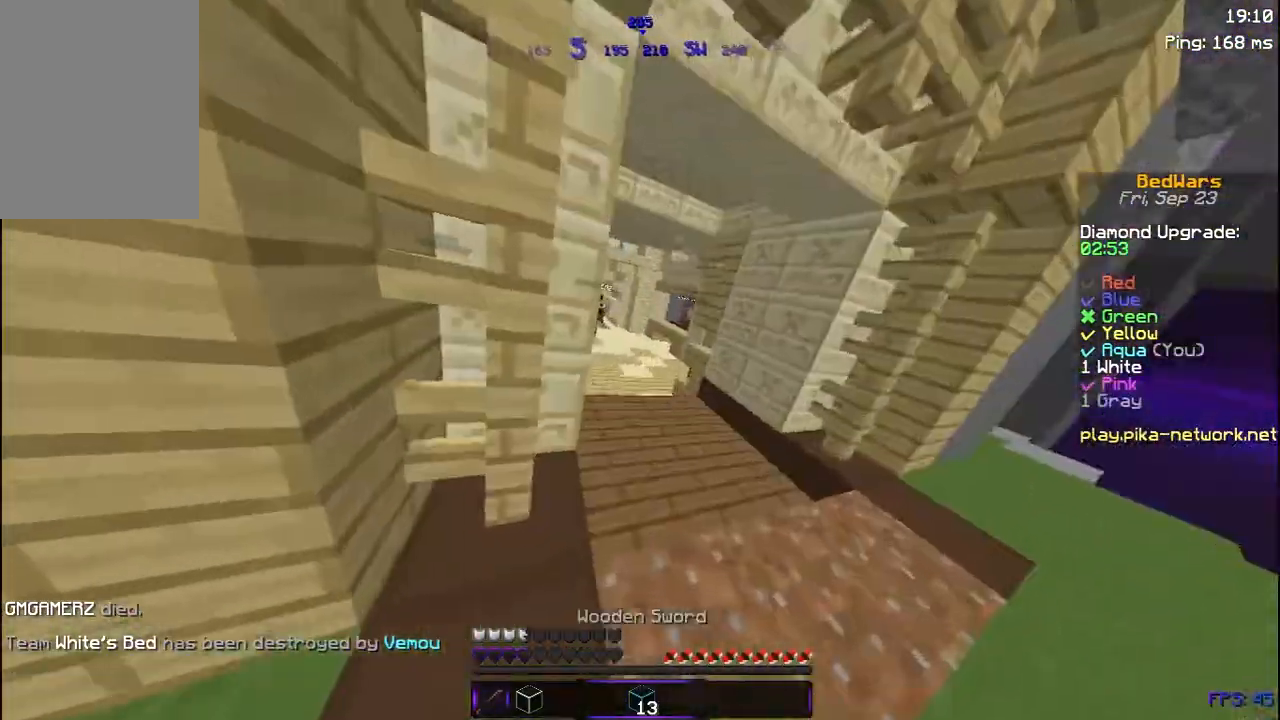
{"keys": ["w"], "mouse": [], "events": [[167, "d", "down"], [367, "d", "up"]]}
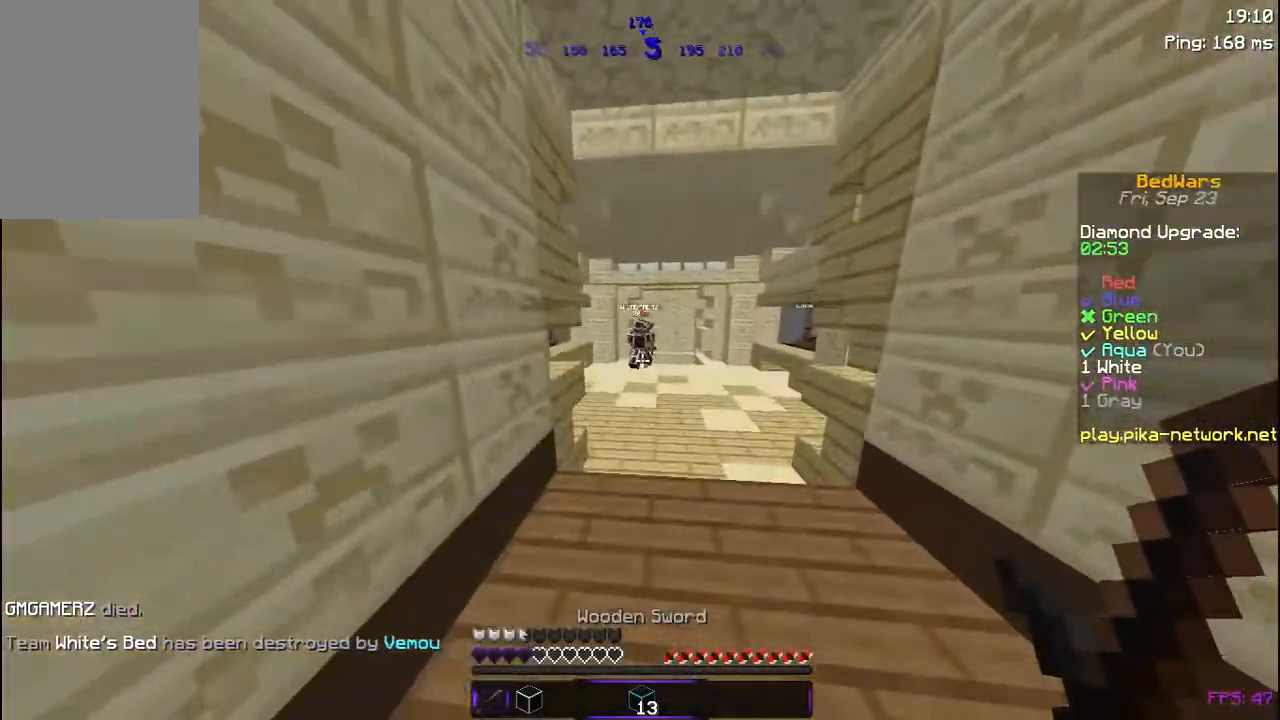
{"keys": ["a", "w"], "mouse": [], "events": [[200, "space", "down"], [367, "space", "up"], [467, "a", "down"]]}
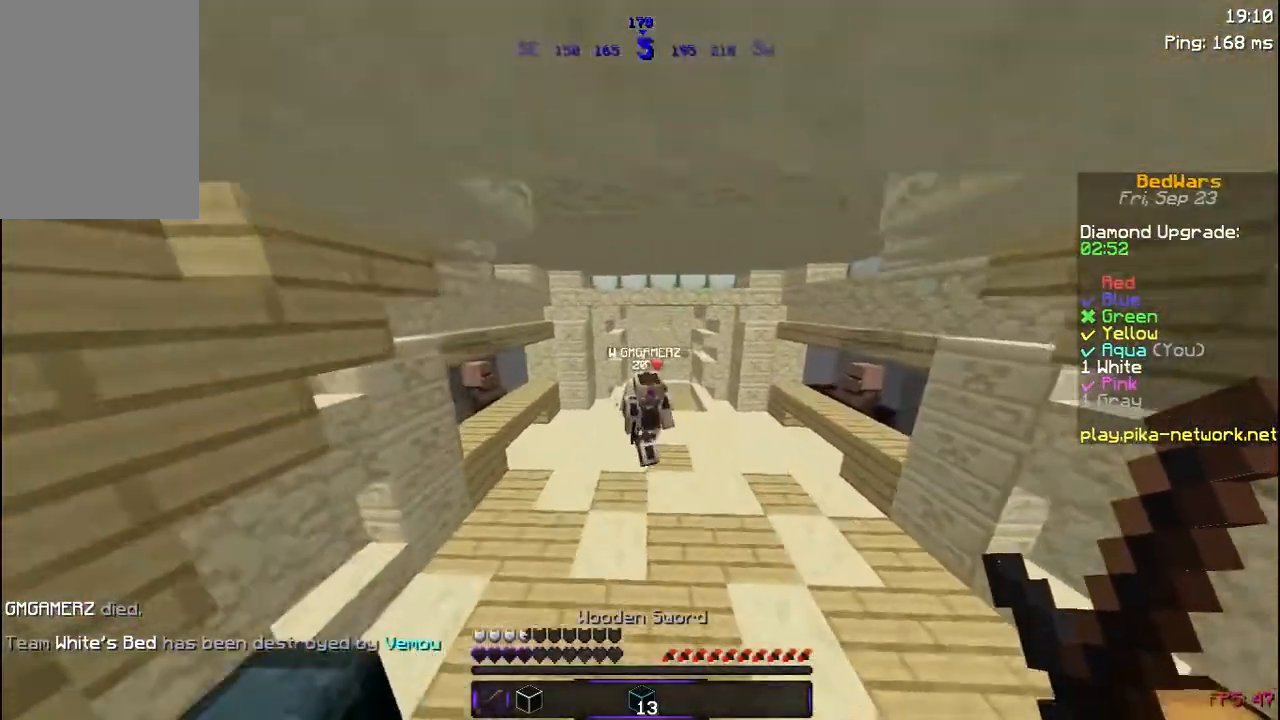
{"keys": ["a", "w"], "mouse": ["left"], "events": [[217, "mouse_left", "down"], [217, "w", "up"], [250, "mouse_left", "up"], [350, "mouse_left", "down"], [400, "mouse_left", "up"], [500, "mouse_left", "down"], [500, "w", "down"]]}